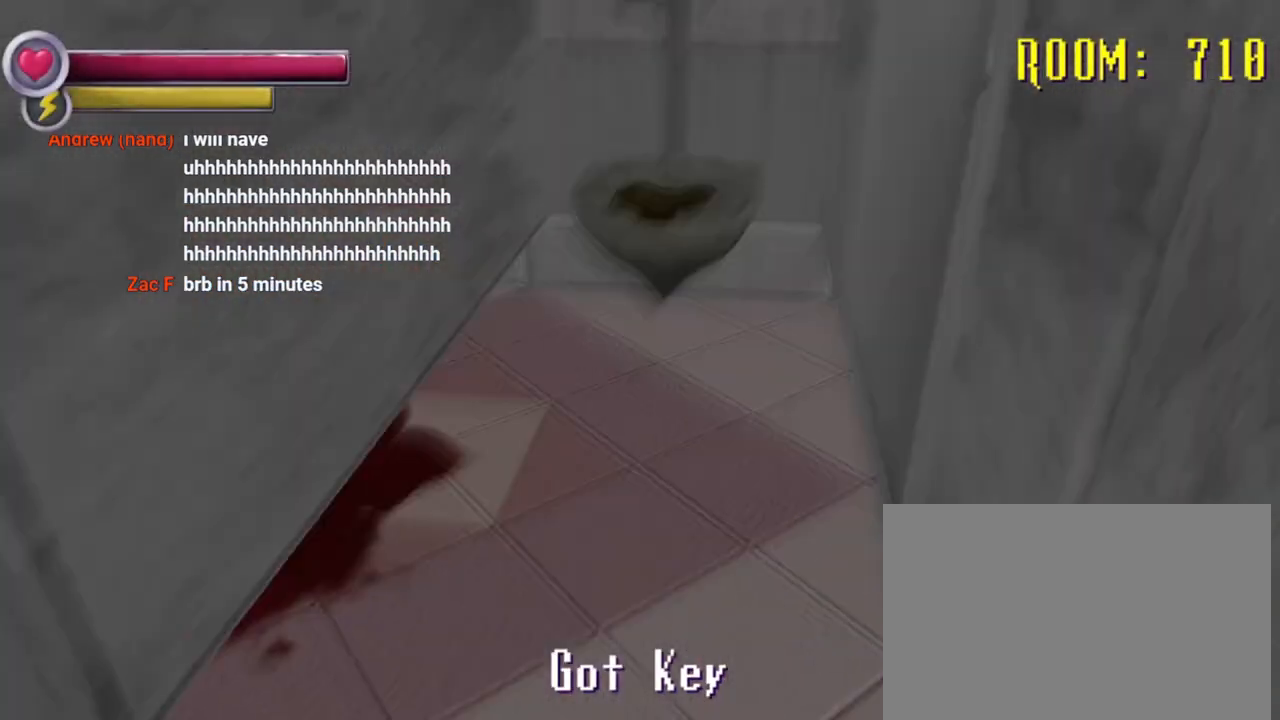
Gameplay with a controller (PlayStation layout); each line is a JSON object with the inputs held at the frame after it (dt_ms = milliseconds from this image to that frame). "events" lists button and stick changes between this image and that frame as [ms after this image, input, new state], when the widget could be followed in between. Not read: DPAD_DOWN L3 R3.
{"dt_ms": 500, "buttons": [], "left_stick": "up-left", "right_stick": "center", "events": [[100, "left_stick", "down-left"], [133, "right_stick", "center"], [300, "left_stick", "left"], [433, "left_stick", "up-left"]]}
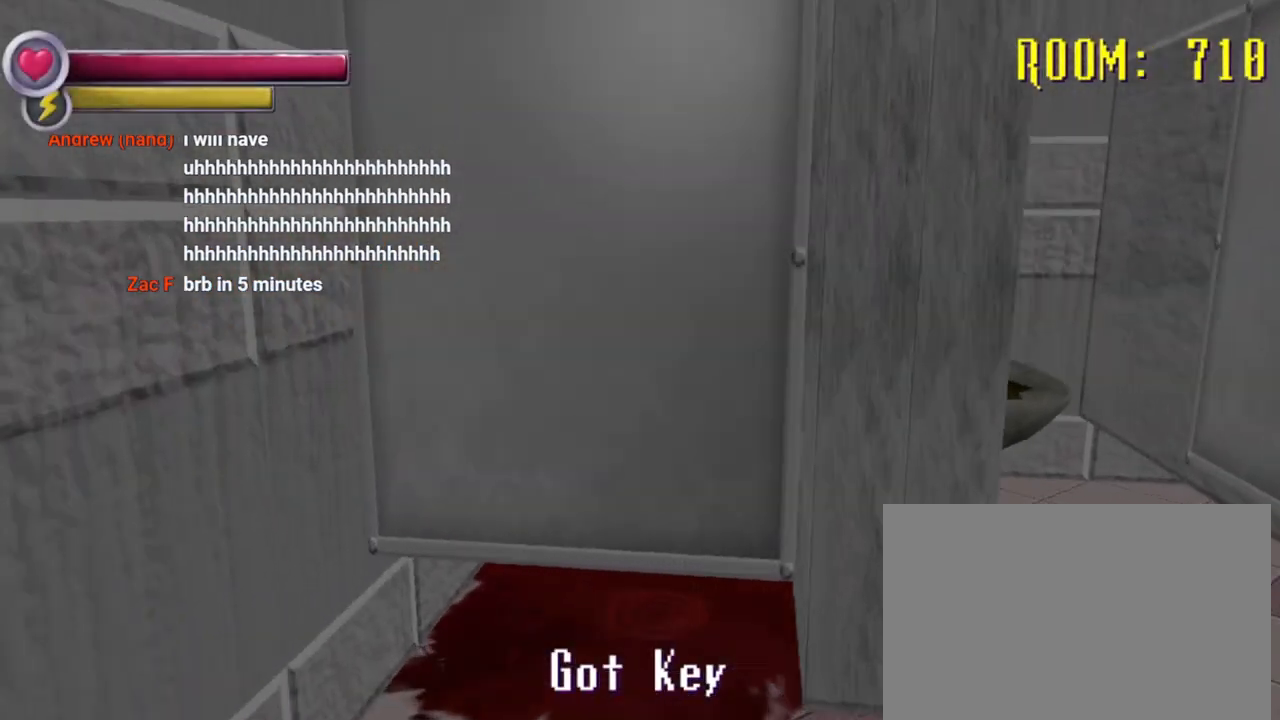
{"dt_ms": 500, "buttons": [], "left_stick": "down", "right_stick": "center", "events": [[100, "left_stick", "up"], [267, "left_stick", "center"], [300, "CROSS", "down"], [400, "CROSS", "up"], [467, "left_stick", "down"]]}
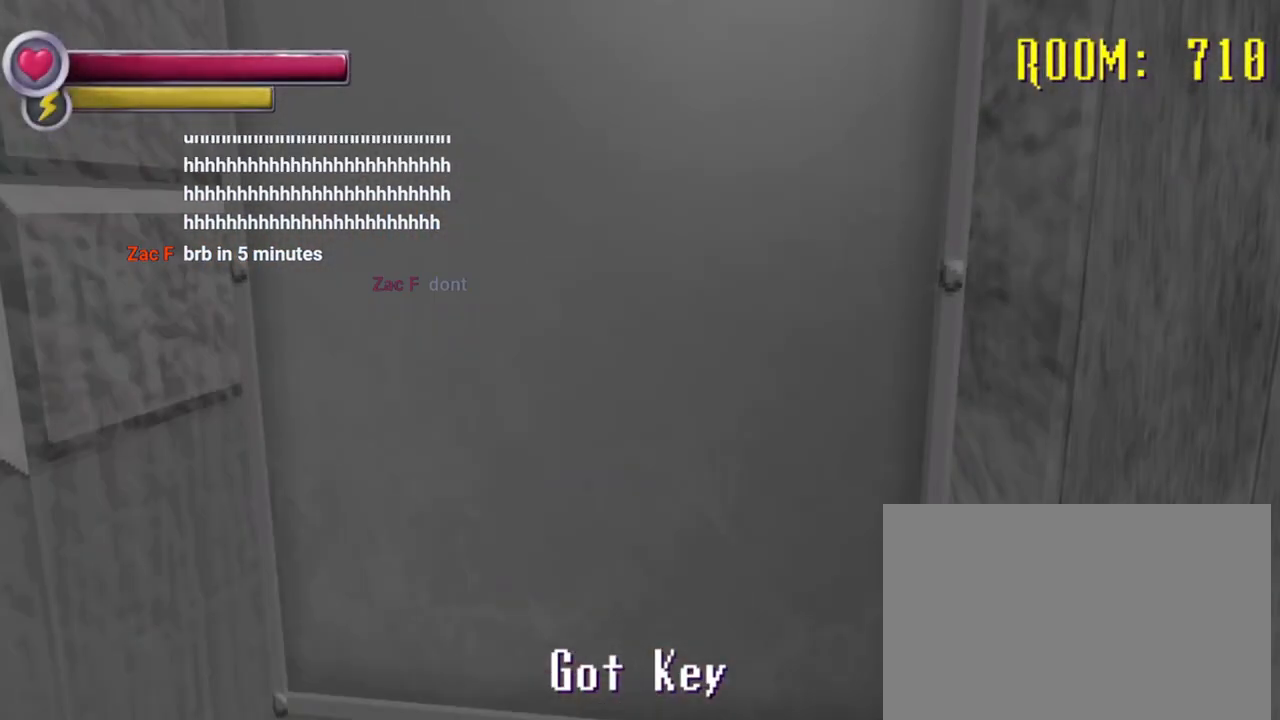
{"dt_ms": 1000, "buttons": [], "left_stick": "center", "right_stick": "center", "events": [[333, "left_stick", "center"], [500, "left_stick", "down"], [500, "right_stick", "up-left"], [633, "right_stick", "center"], [900, "left_stick", "center"]]}
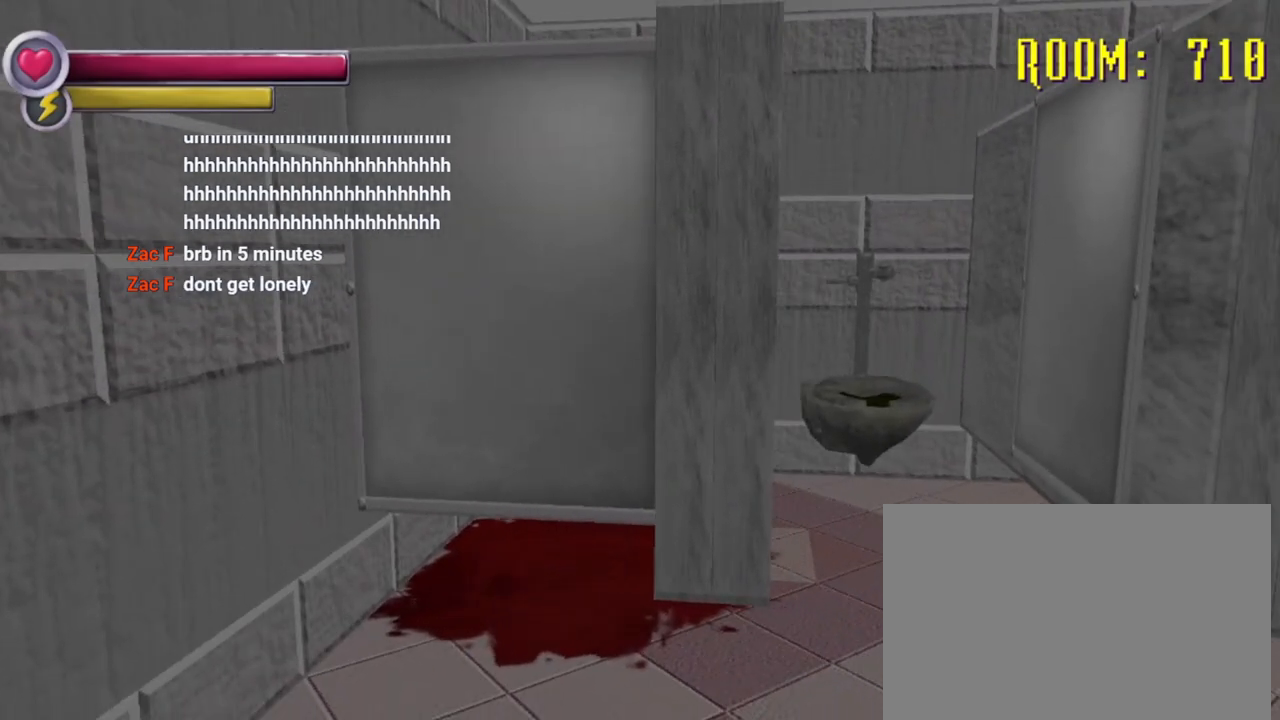
{"dt_ms": 1000, "buttons": [], "left_stick": "center", "right_stick": "center", "events": [[300, "right_stick", "down"], [500, "right_stick", "center"], [600, "right_stick", "down"], [800, "right_stick", "center"]]}
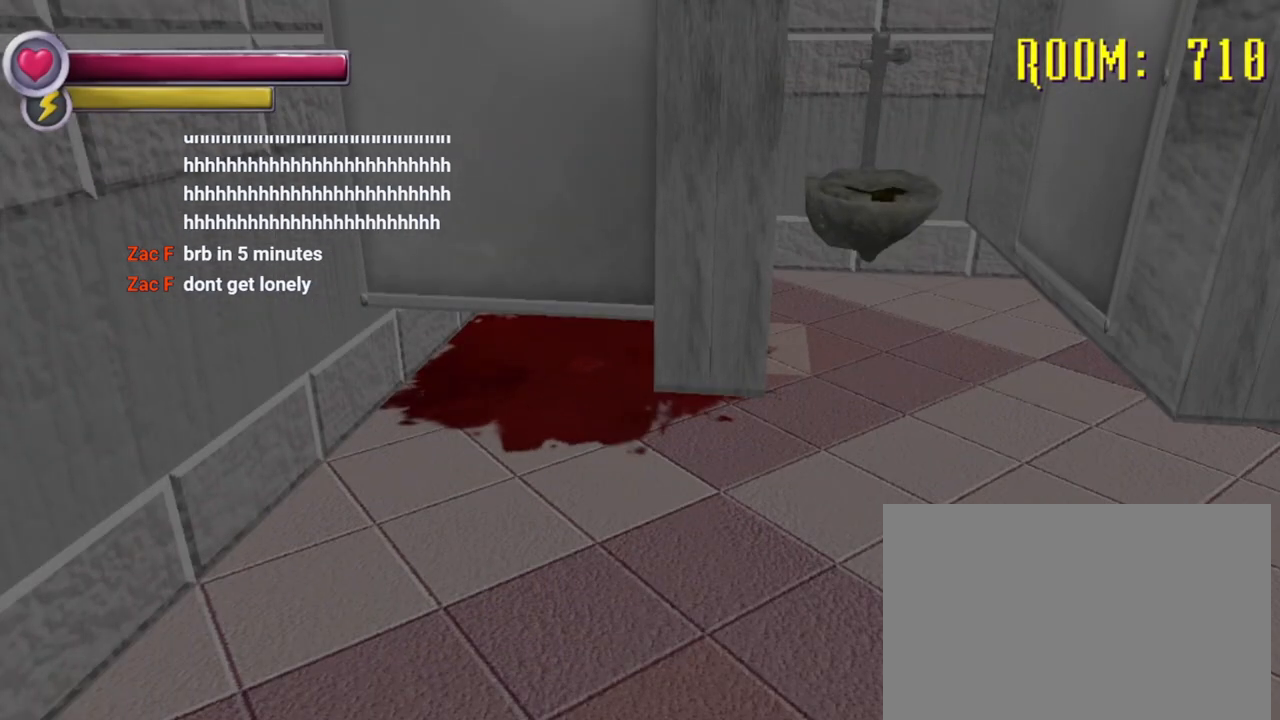
{"dt_ms": 500, "buttons": [], "left_stick": "center", "right_stick": "center", "events": []}
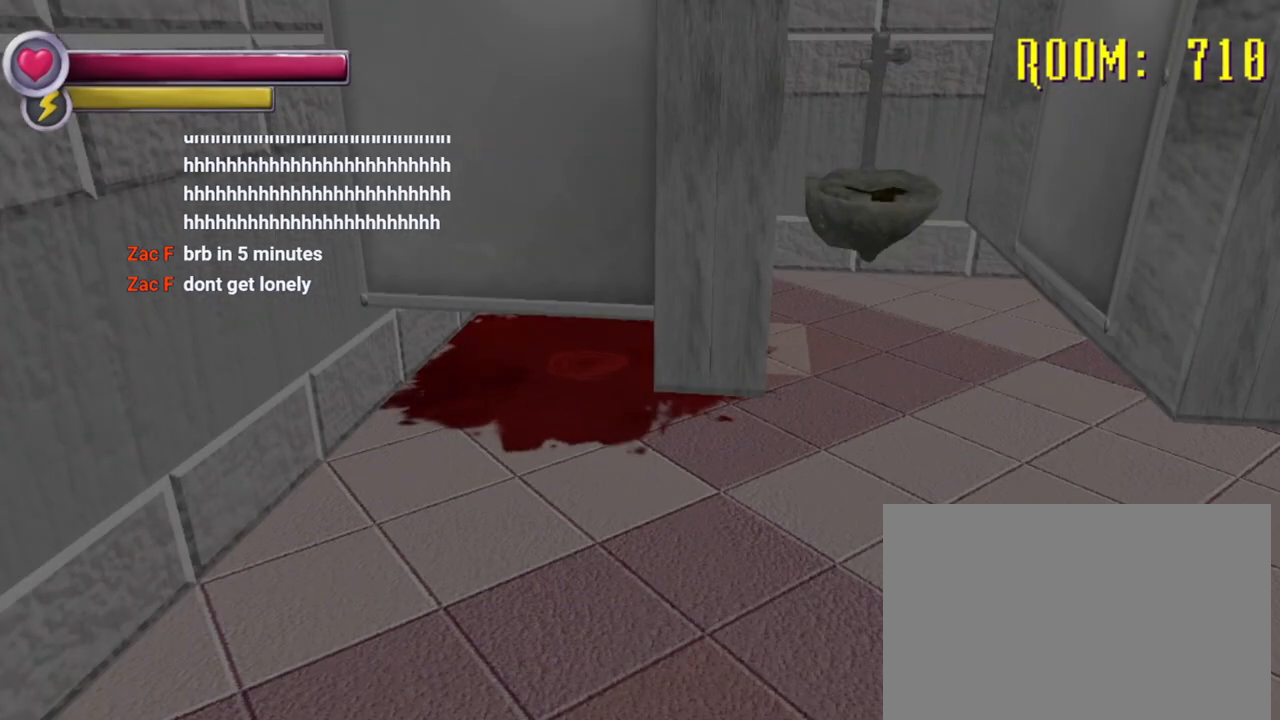
{"dt_ms": 500, "buttons": [], "left_stick": "up-right", "right_stick": "right", "events": [[100, "left_stick", "right"], [200, "right_stick", "right"], [433, "left_stick", "up-right"]]}
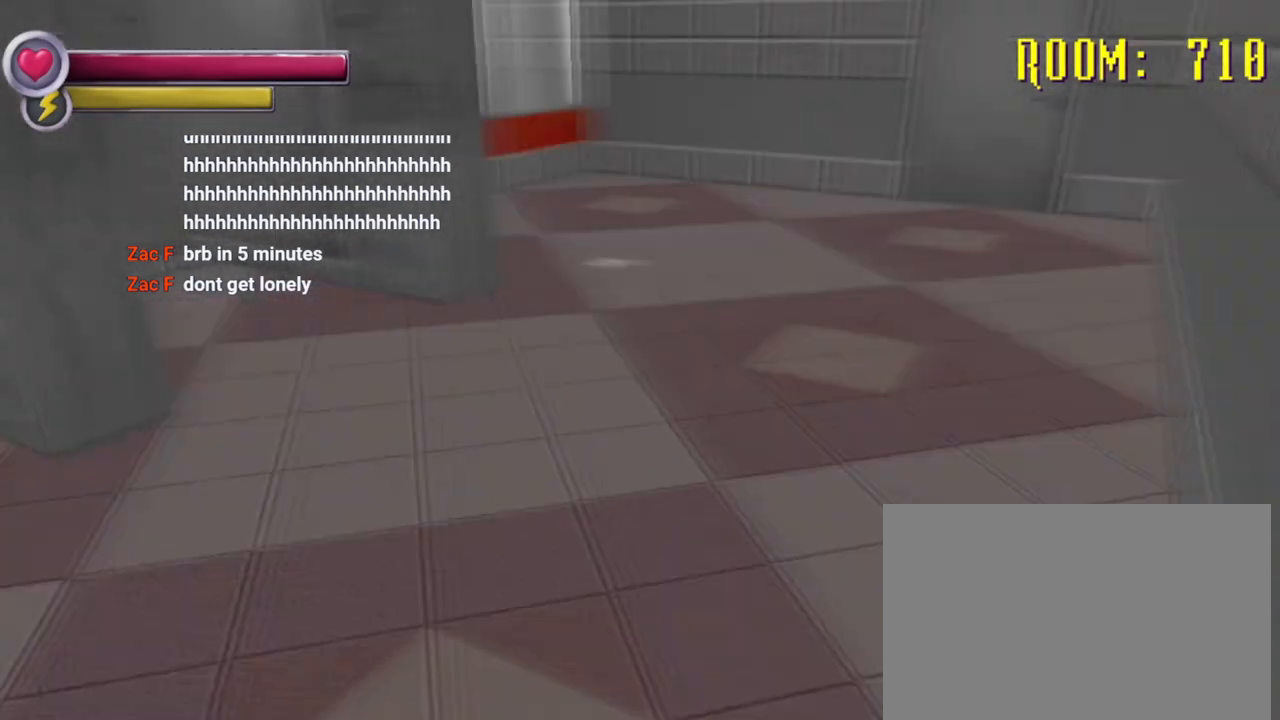
{"dt_ms": 500, "buttons": [], "left_stick": "up", "right_stick": "center", "events": [[400, "right_stick", "center"], [500, "left_stick", "up"]]}
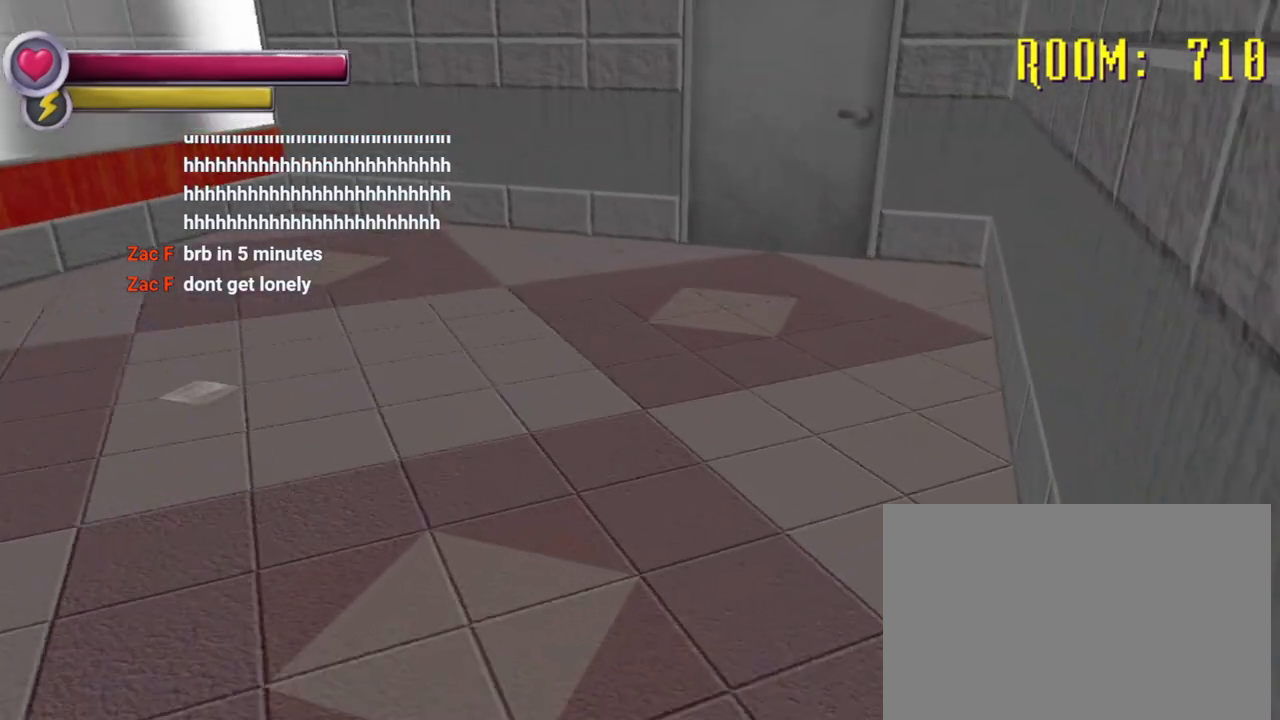
{"dt_ms": 500, "buttons": ["R2"], "left_stick": "up", "right_stick": "center", "events": [[67, "right_stick", "up"], [233, "right_stick", "center"], [400, "R2", "down"]]}
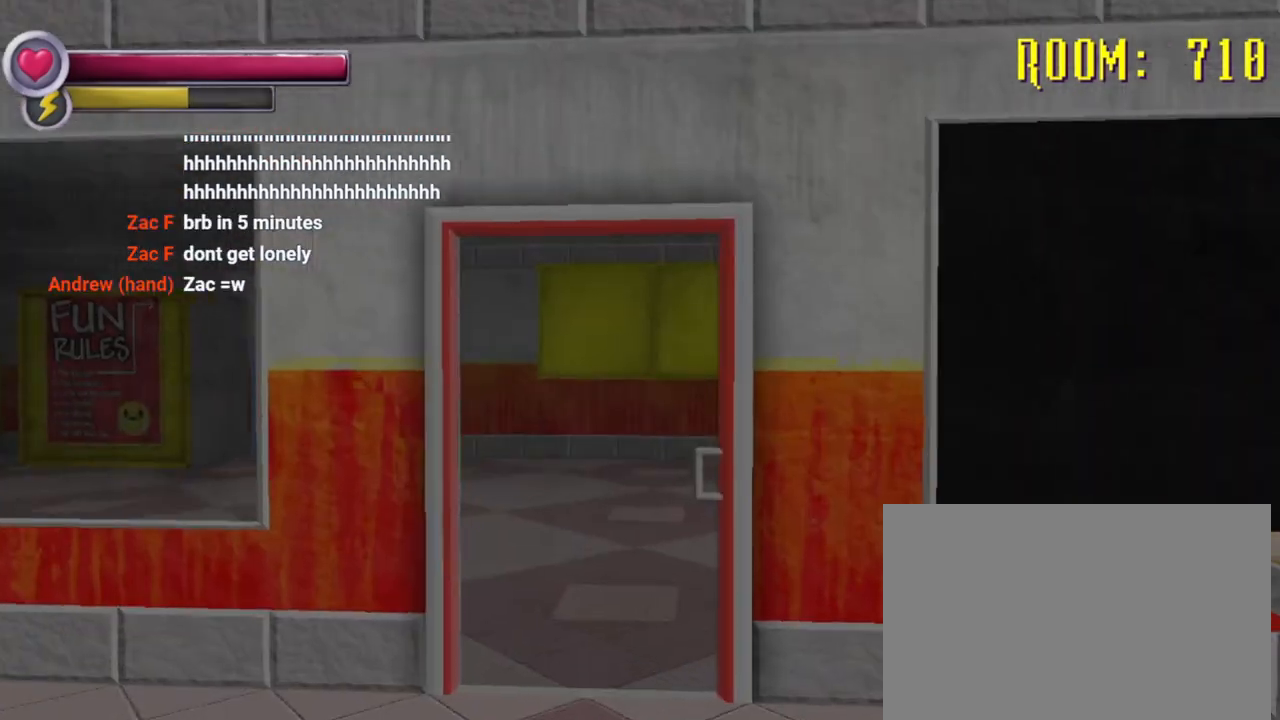
{"dt_ms": 500, "buttons": [], "left_stick": "center", "right_stick": "center", "events": [[300, "R2", "up"], [333, "CROSS", "down"], [367, "left_stick", "center"], [433, "CROSS", "up"]]}
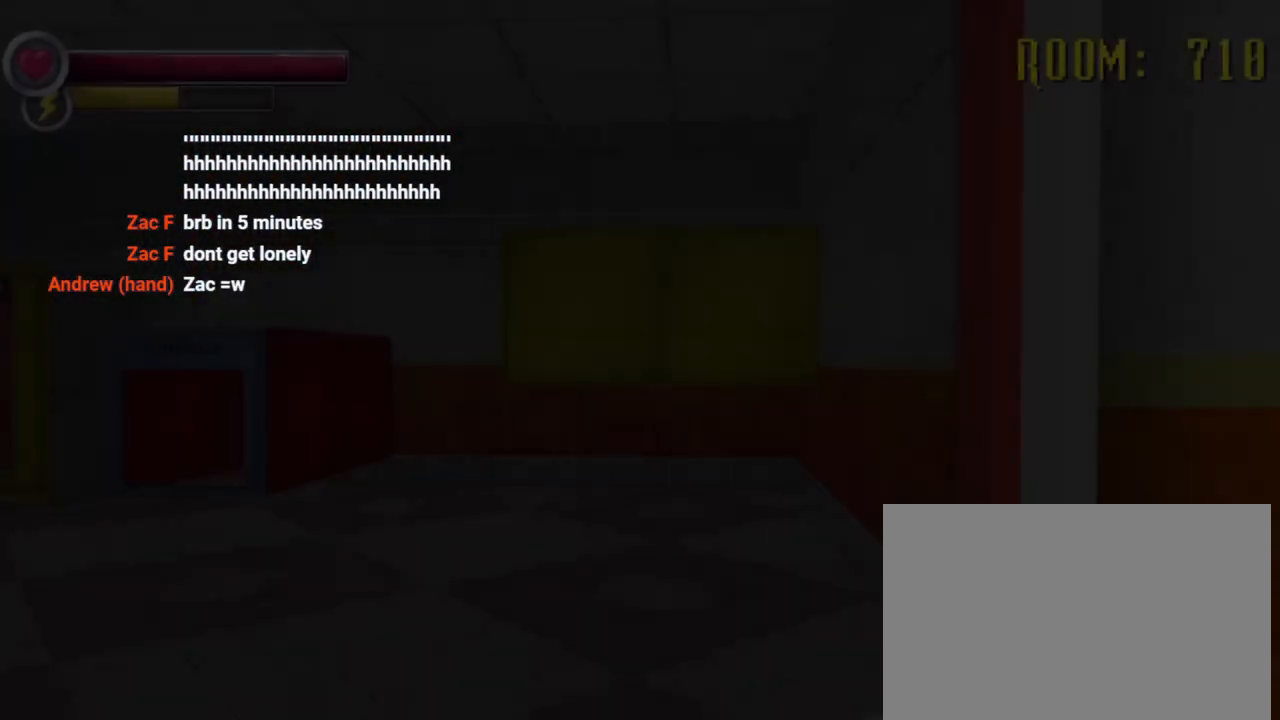
{"dt_ms": 500, "buttons": [], "left_stick": "center", "right_stick": "center", "events": []}
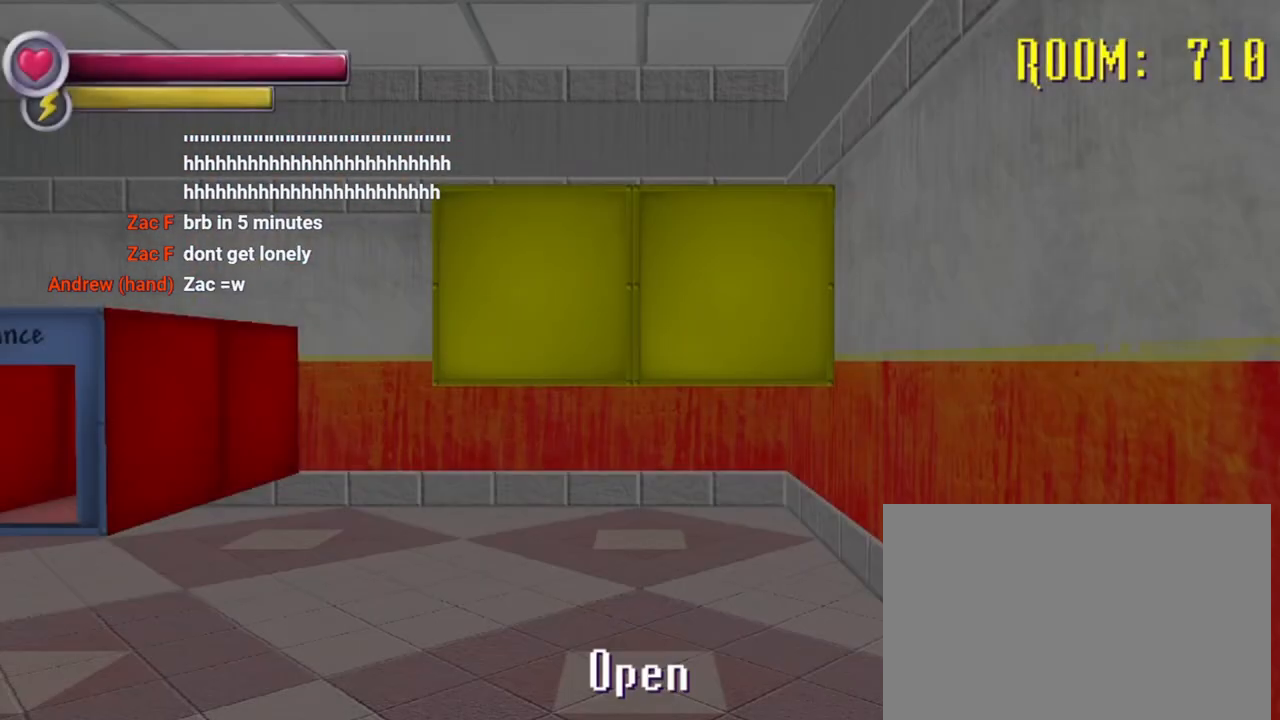
{"dt_ms": 500, "buttons": [], "left_stick": "up-left", "right_stick": "center", "events": [[67, "right_stick", "left"], [167, "left_stick", "up"], [300, "right_stick", "center"], [400, "left_stick", "up-left"]]}
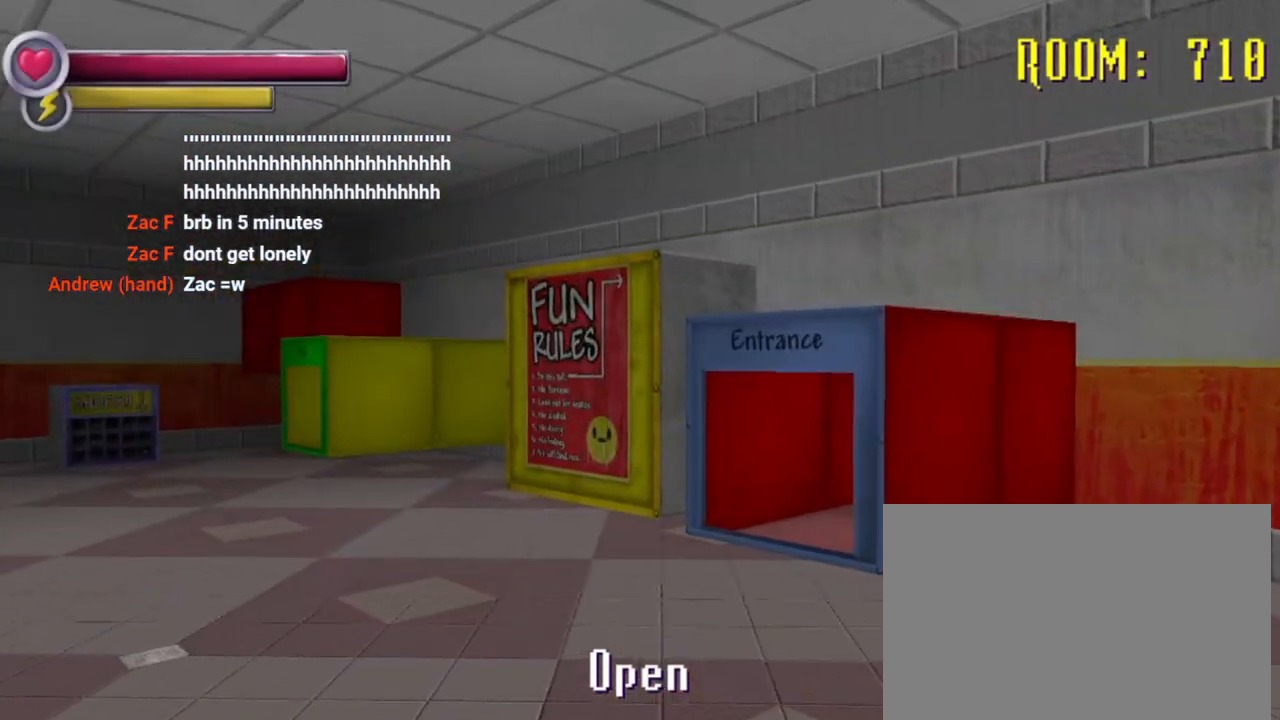
{"dt_ms": 500, "buttons": [], "left_stick": "up-left", "right_stick": "center", "events": []}
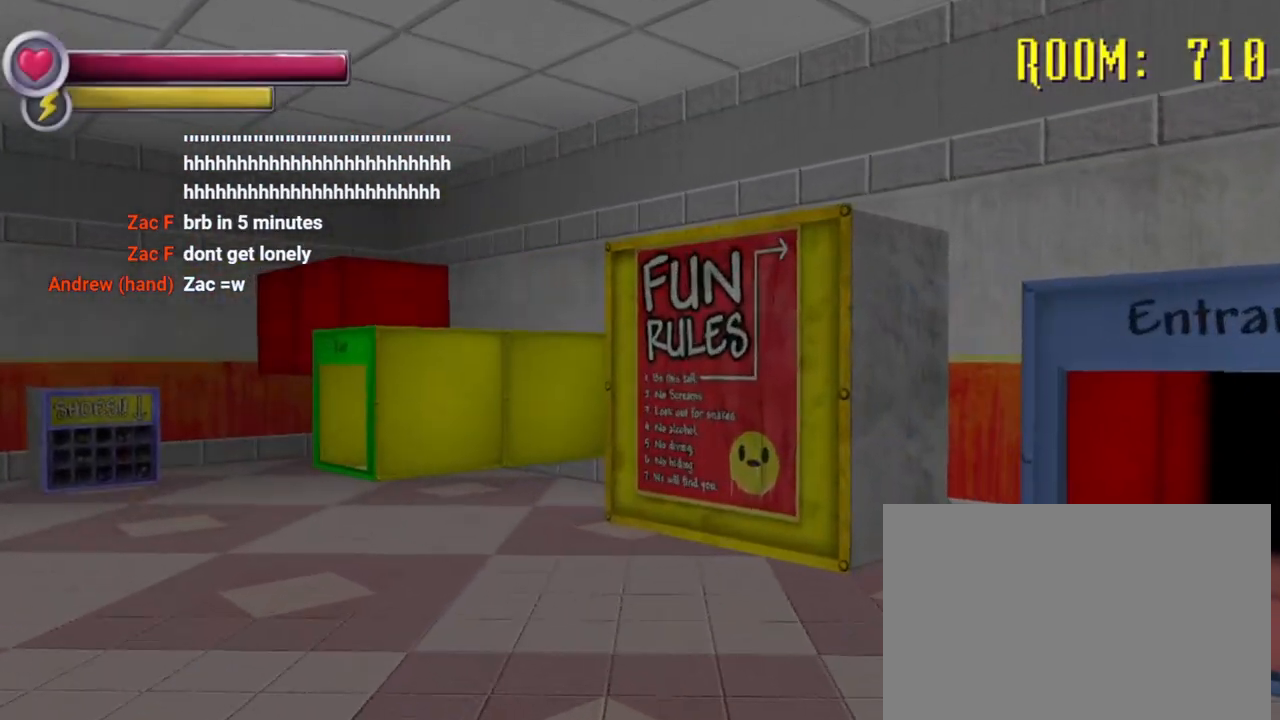
{"dt_ms": 500, "buttons": [], "left_stick": "up-left", "right_stick": "center", "events": []}
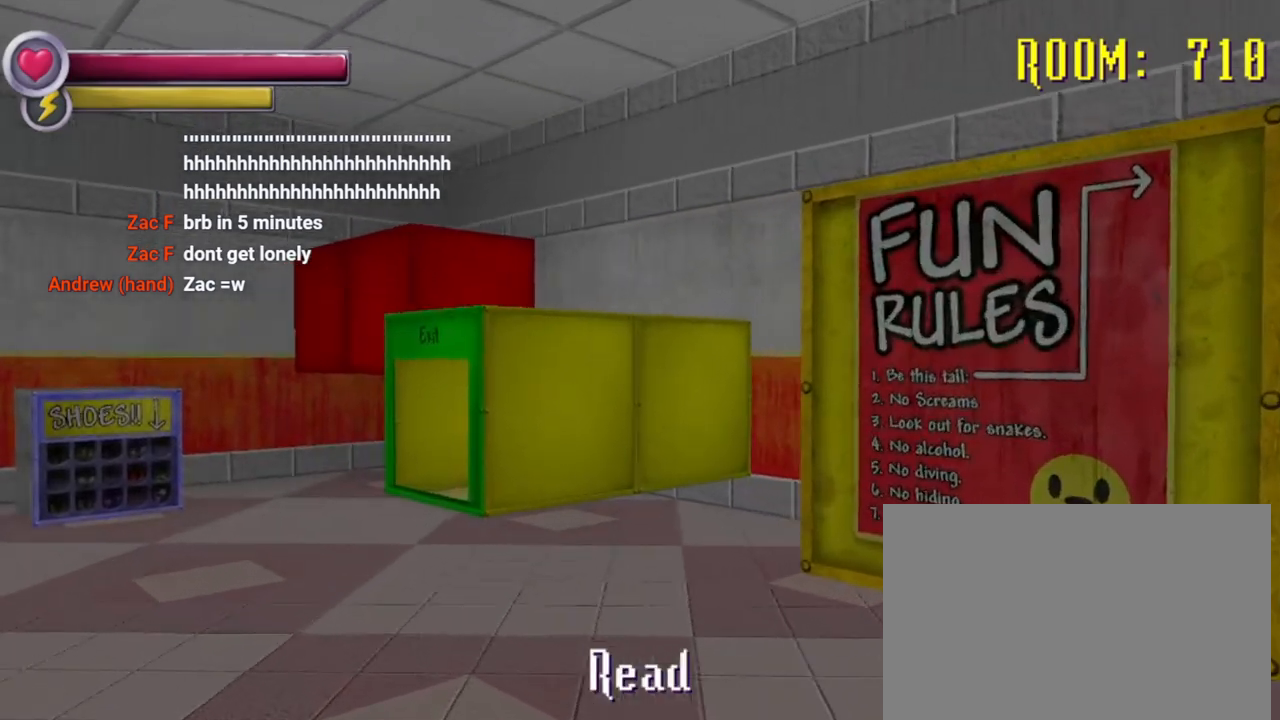
{"dt_ms": 1000, "buttons": [], "left_stick": "down-right", "right_stick": "right", "events": [[200, "right_stick", "right"], [800, "left_stick", "right"], [1000, "left_stick", "down-right"]]}
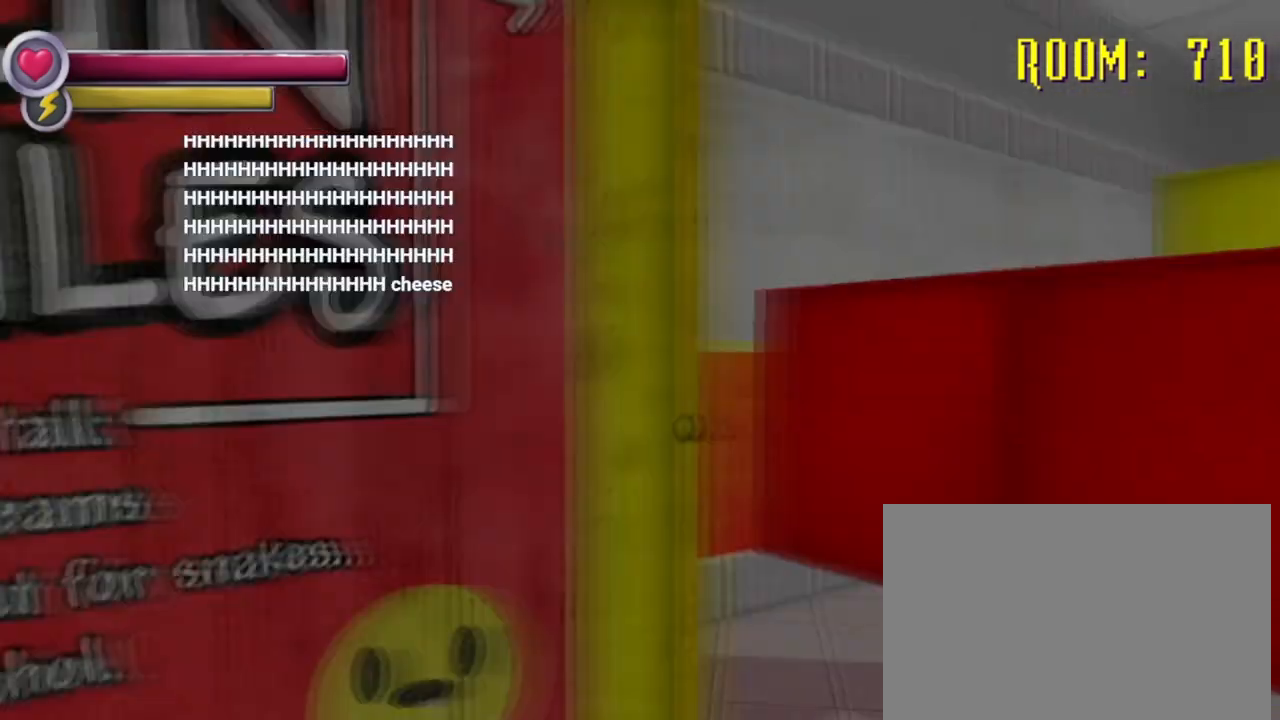
{"dt_ms": 500, "buttons": [], "left_stick": "up-right", "right_stick": "down", "events": [[200, "left_stick", "right"], [233, "right_stick", "center"], [400, "left_stick", "up-right"], [433, "right_stick", "down"]]}
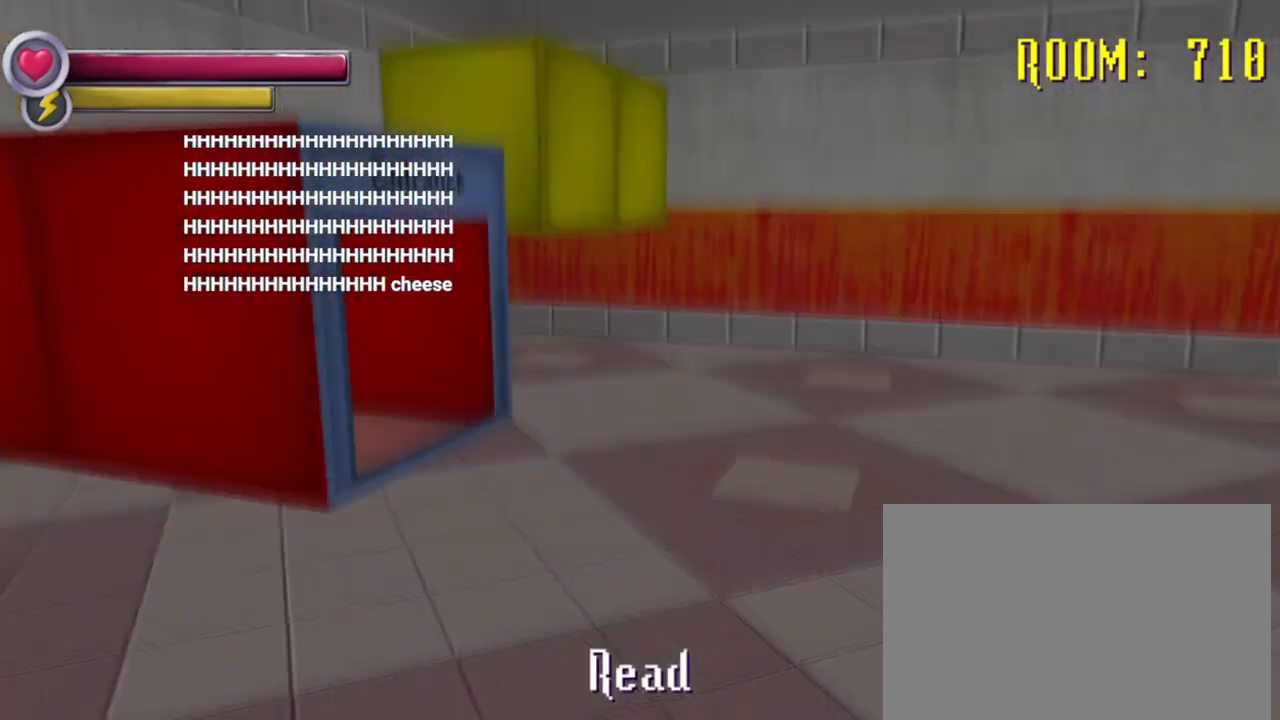
{"dt_ms": 500, "buttons": [], "left_stick": "up", "right_stick": "center", "events": [[133, "right_stick", "center"], [400, "left_stick", "up"]]}
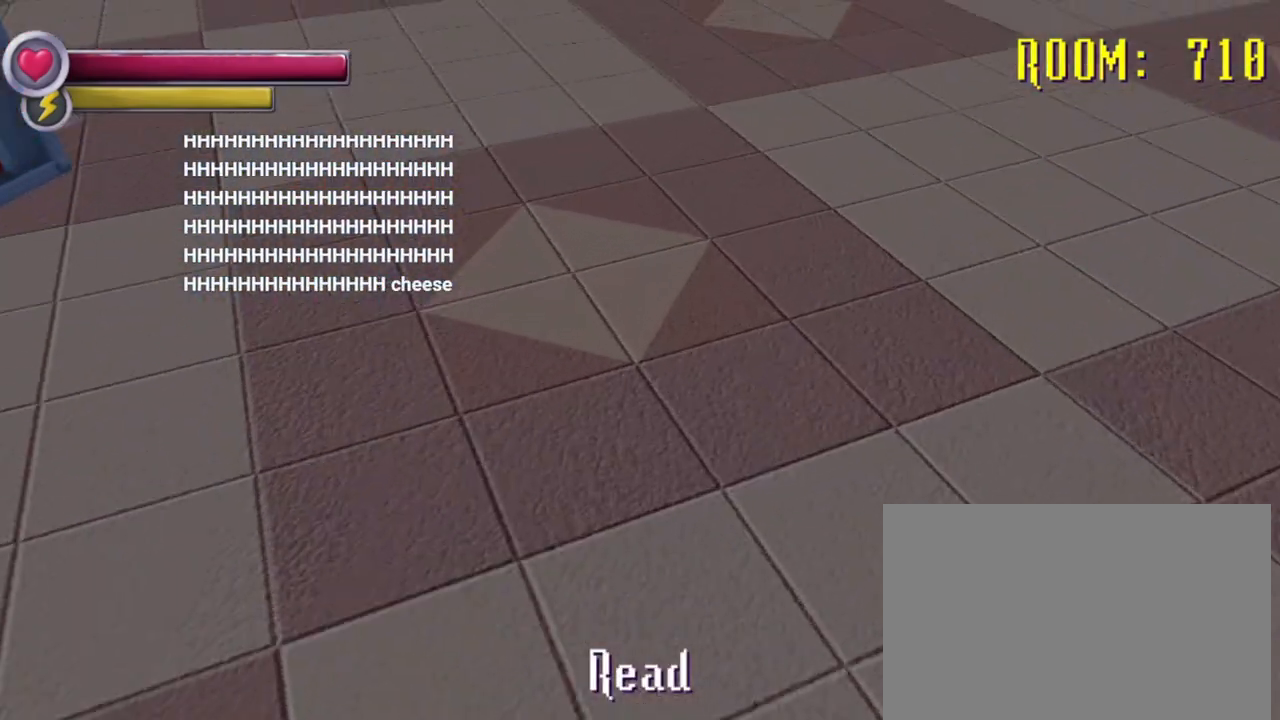
{"dt_ms": 500, "buttons": [], "left_stick": "center", "right_stick": "center", "events": [[67, "CROSS", "down"], [133, "left_stick", "center"], [233, "CROSS", "up"]]}
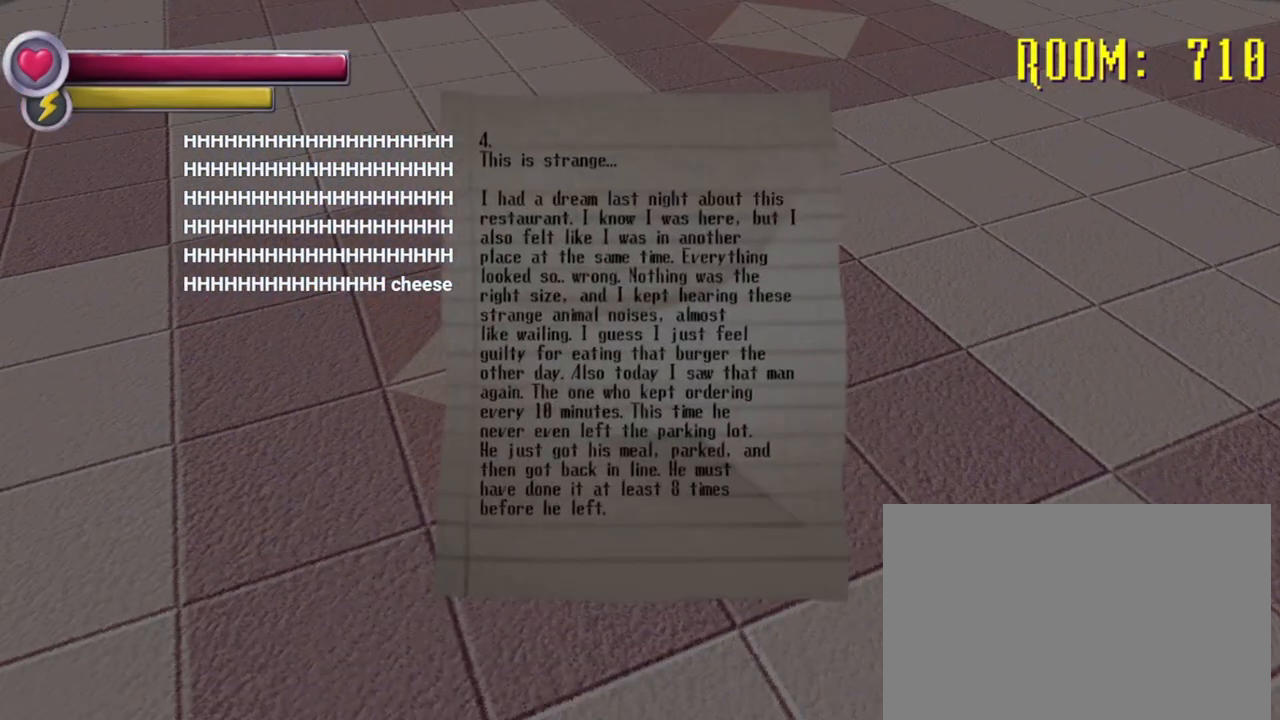
{"dt_ms": 500, "buttons": [], "left_stick": "center", "right_stick": "center", "events": []}
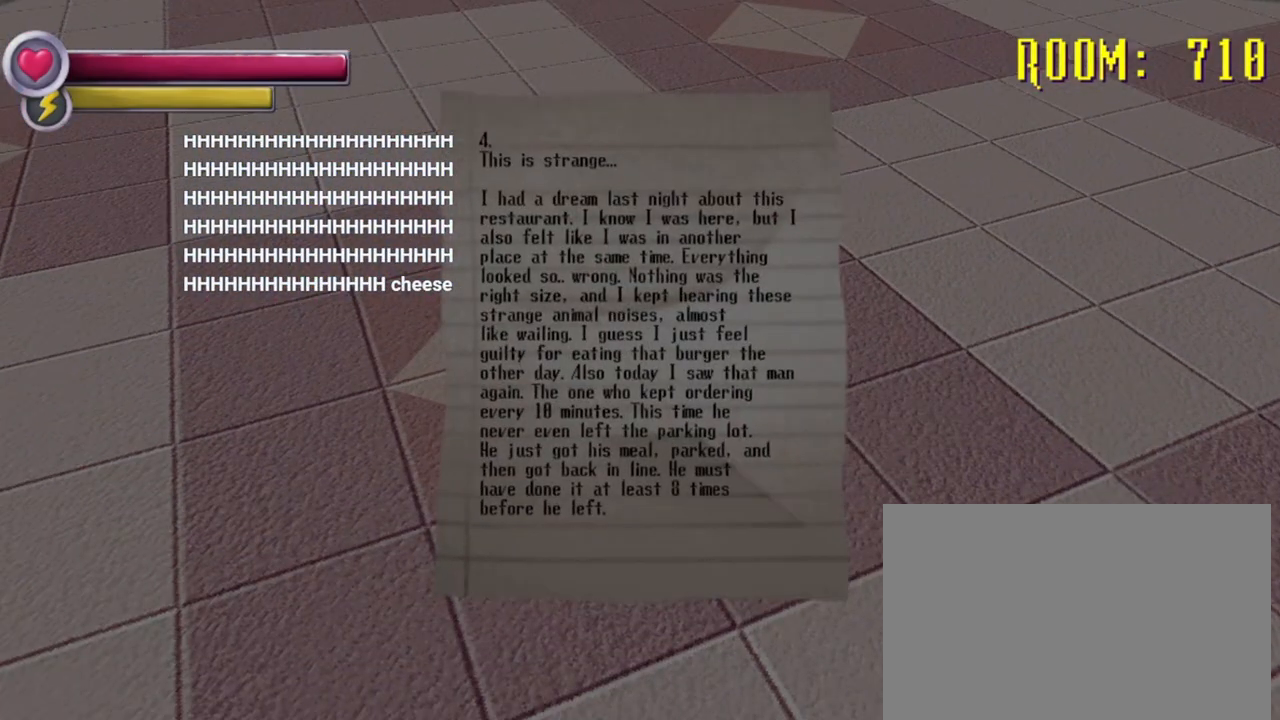
{"dt_ms": 500, "buttons": [], "left_stick": "center", "right_stick": "center", "events": []}
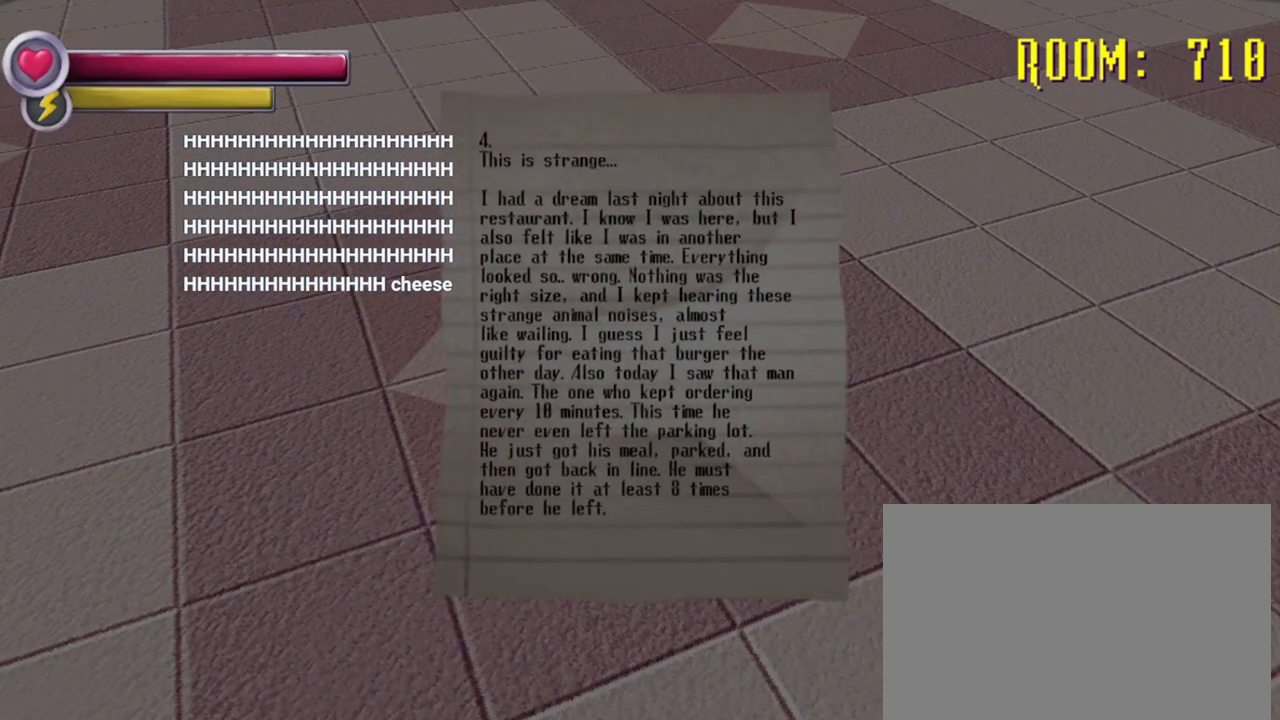
{"dt_ms": 500, "buttons": [], "left_stick": "down-right", "right_stick": "up-left", "events": [[167, "left_stick", "right"], [333, "left_stick", "down-right"], [333, "right_stick", "left"], [400, "right_stick", "up-left"]]}
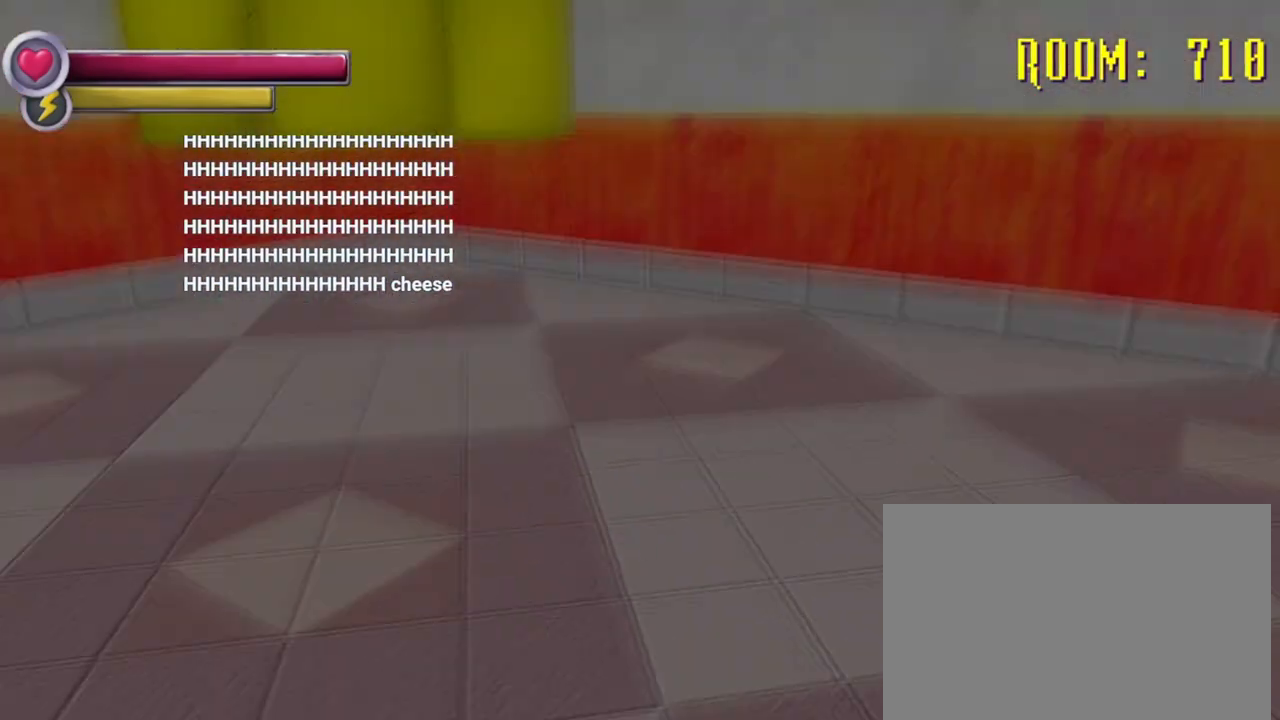
{"dt_ms": 500, "buttons": [], "left_stick": "center", "right_stick": "right", "events": [[33, "left_stick", "down"], [100, "right_stick", "center"], [233, "left_stick", "center"], [367, "right_stick", "right"]]}
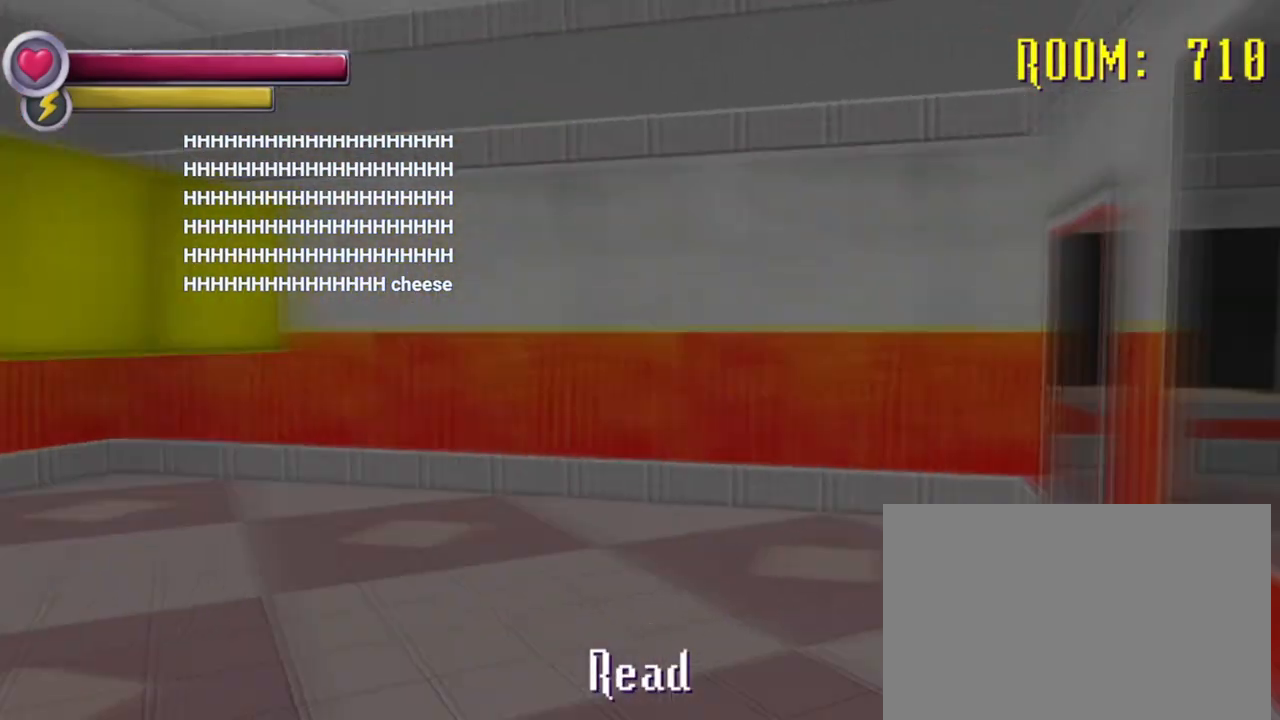
{"dt_ms": 500, "buttons": [], "left_stick": "up-left", "right_stick": "right", "events": [[100, "left_stick", "up"], [233, "right_stick", "center"], [333, "left_stick", "up-left"], [367, "right_stick", "right"]]}
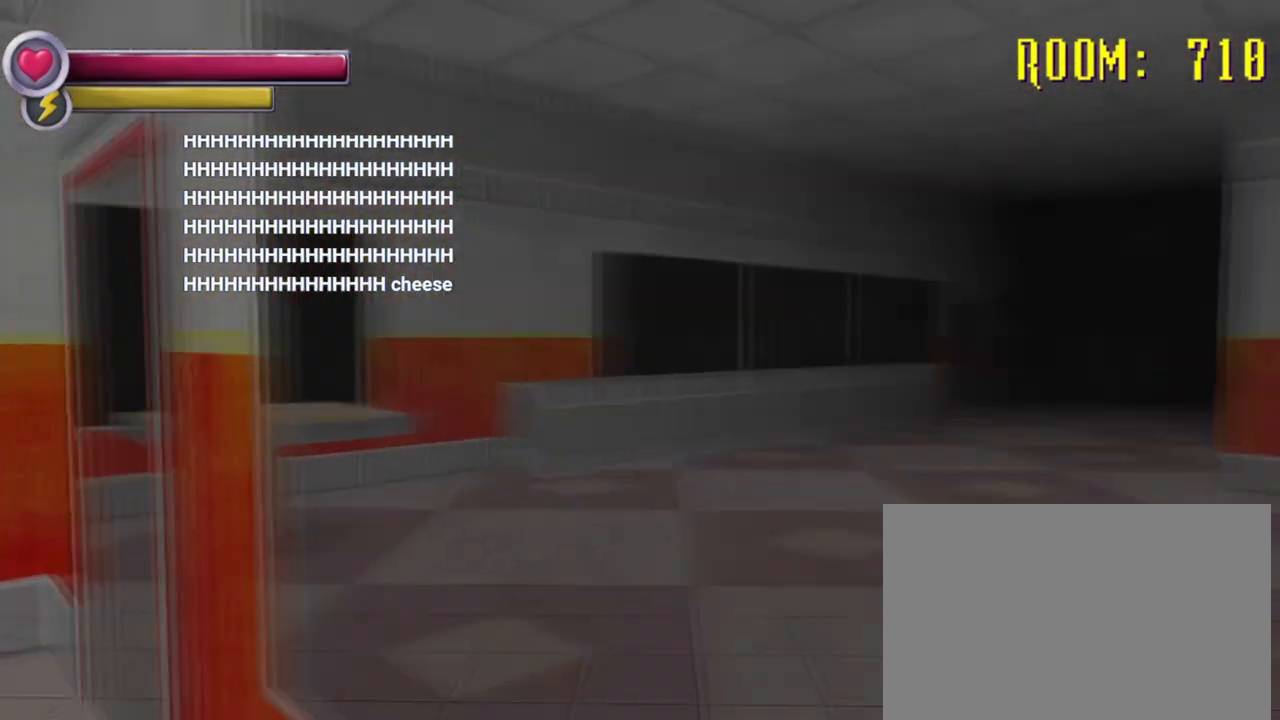
{"dt_ms": 500, "buttons": [], "left_stick": "left", "right_stick": "center", "events": [[133, "right_stick", "center"], [200, "left_stick", "left"], [233, "right_stick", "right"], [467, "right_stick", "center"]]}